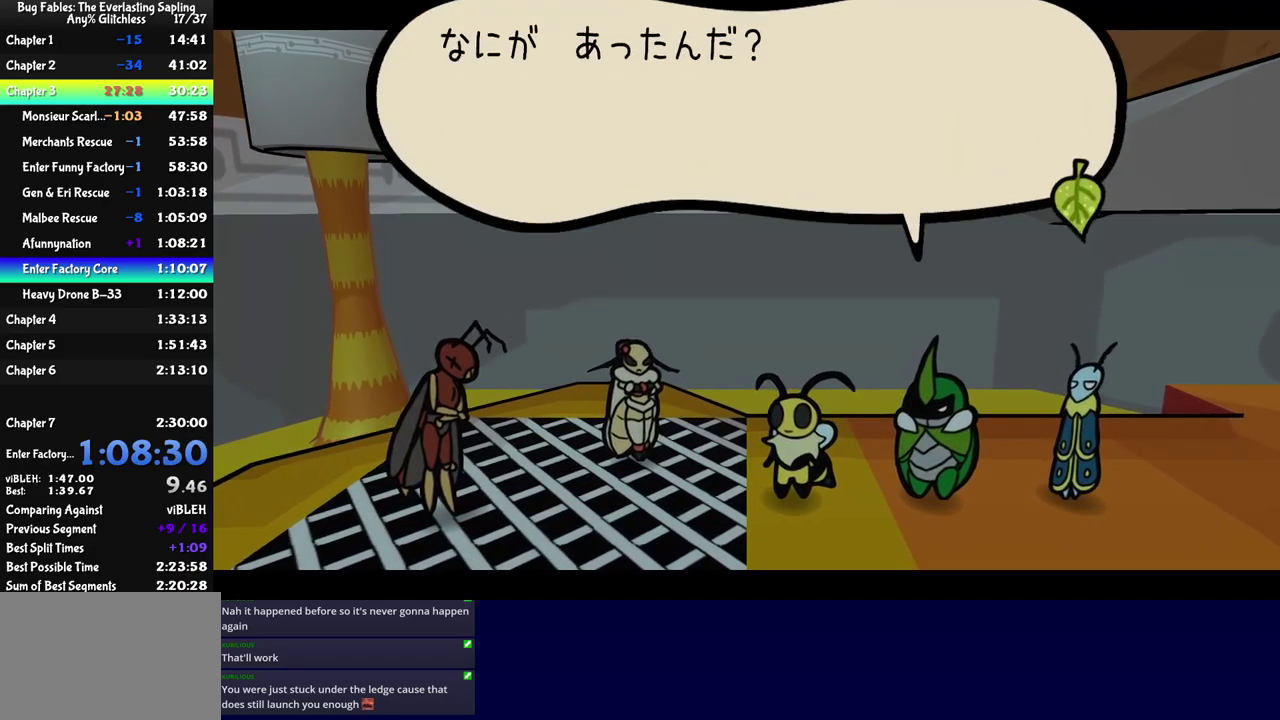
Gameplay with a controller (Nintendo layout); each line is a JSON object with the inputs held at the frame after it. "events" lists button and stick changes between this image and that frame as [ms after this image, input, new state], when the widget could be followed in between. Not read: L3 R3.
{"buttons": ["C_RIGHT"], "left_stick": "center", "events": []}
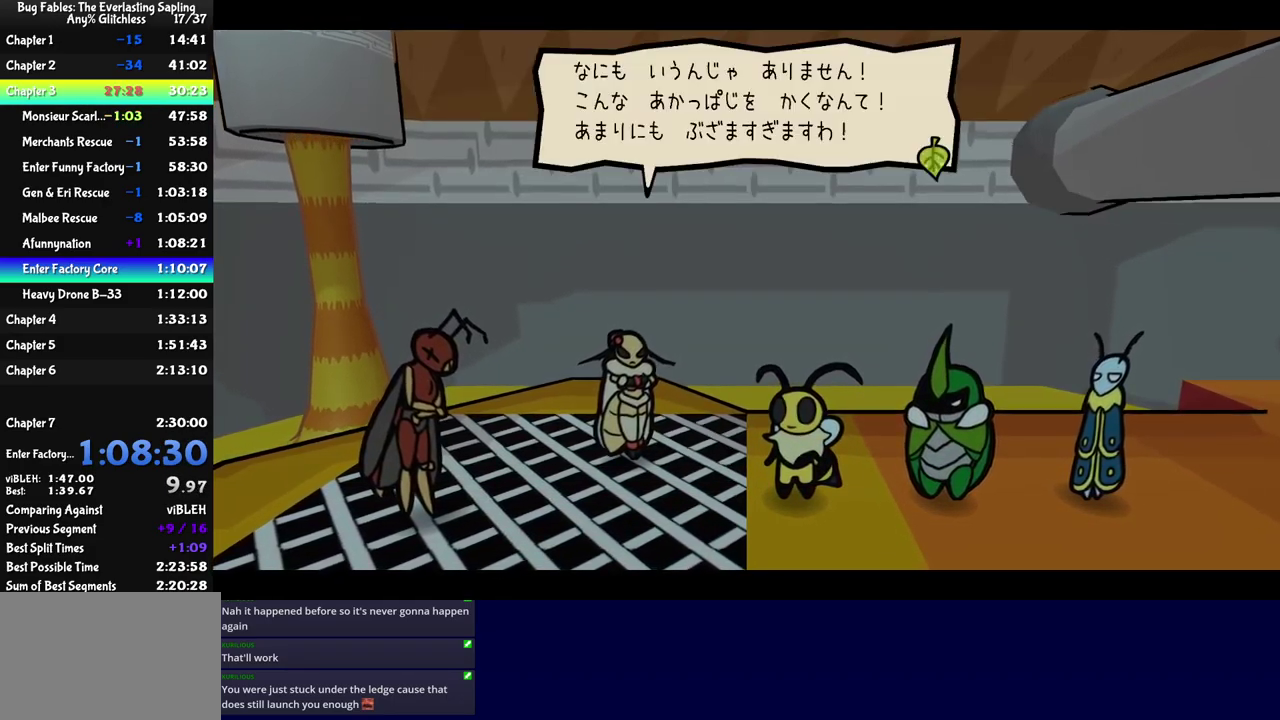
{"buttons": ["C_RIGHT"], "left_stick": "center", "events": []}
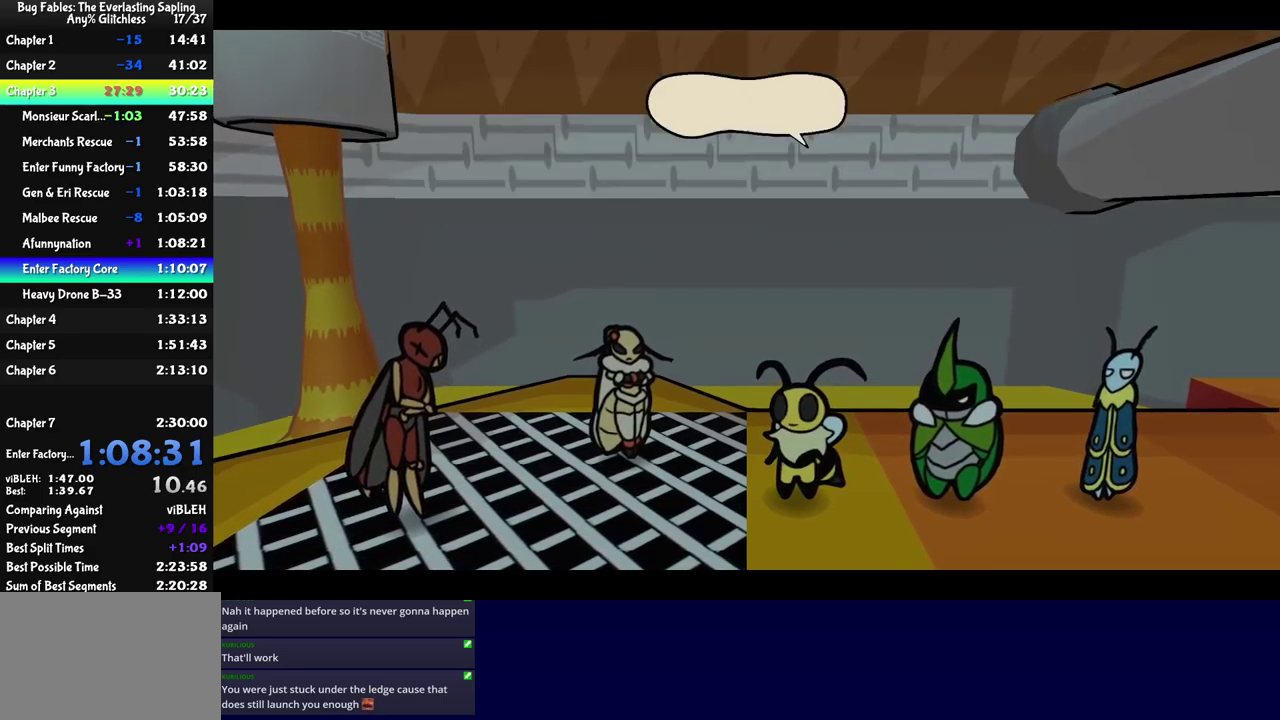
{"buttons": ["C_RIGHT"], "left_stick": "center", "events": []}
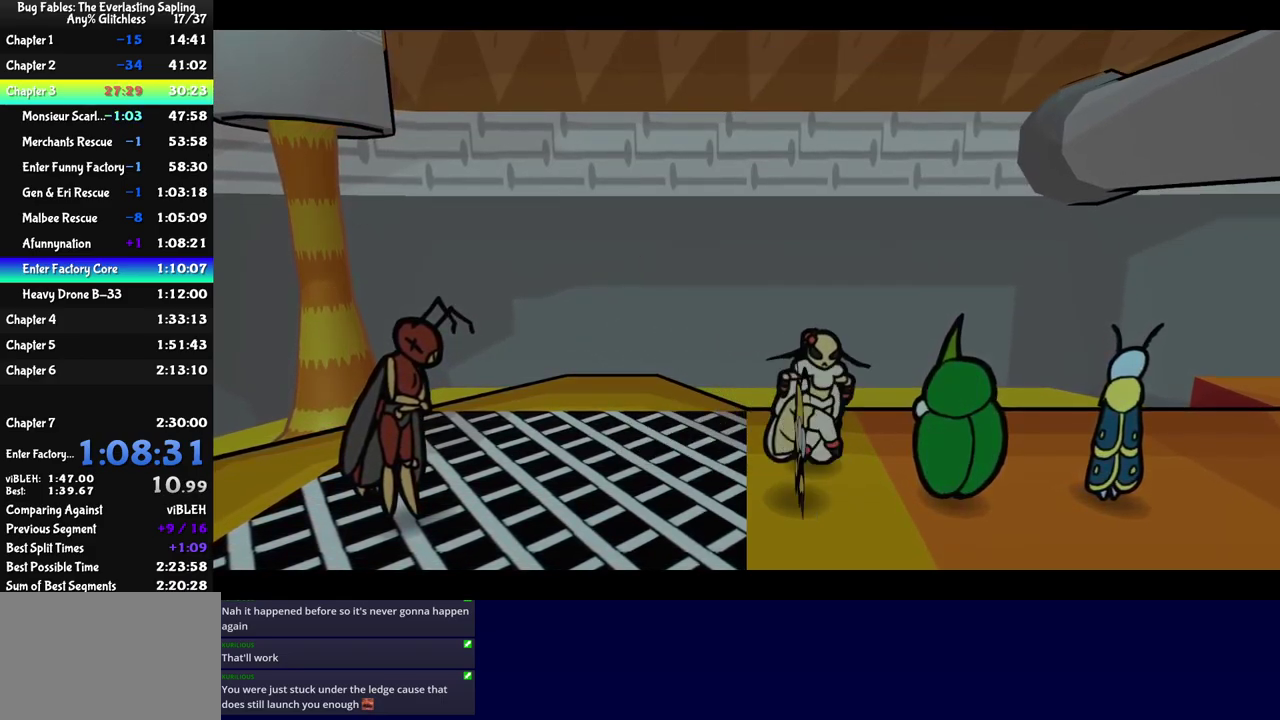
{"buttons": ["C_RIGHT"], "left_stick": "center", "events": []}
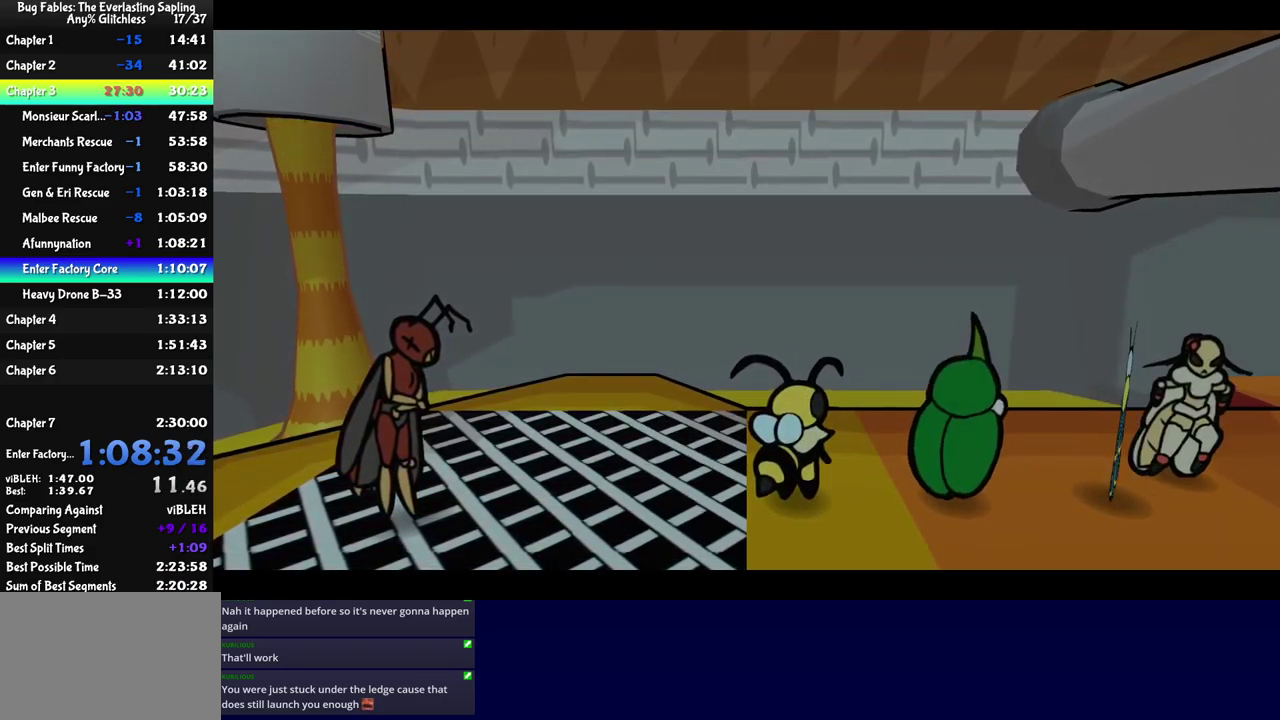
{"buttons": ["C_RIGHT"], "left_stick": "center", "events": []}
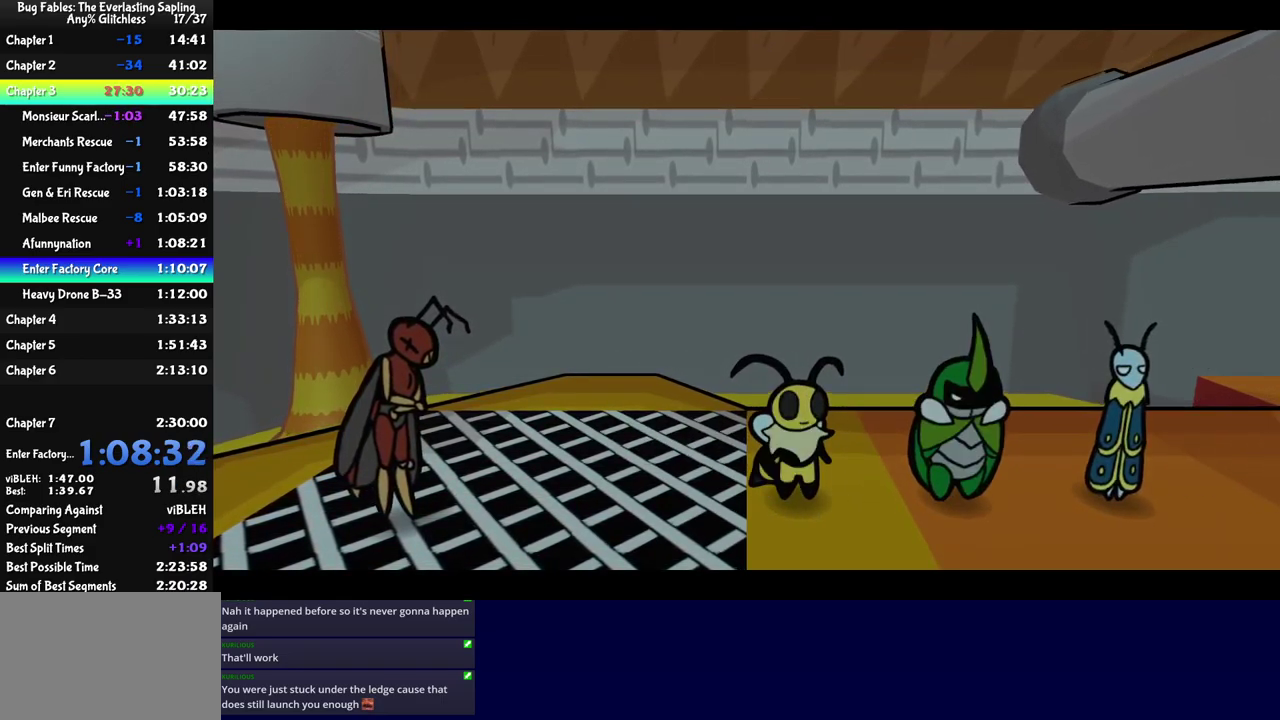
{"buttons": ["C_RIGHT"], "left_stick": "center", "events": []}
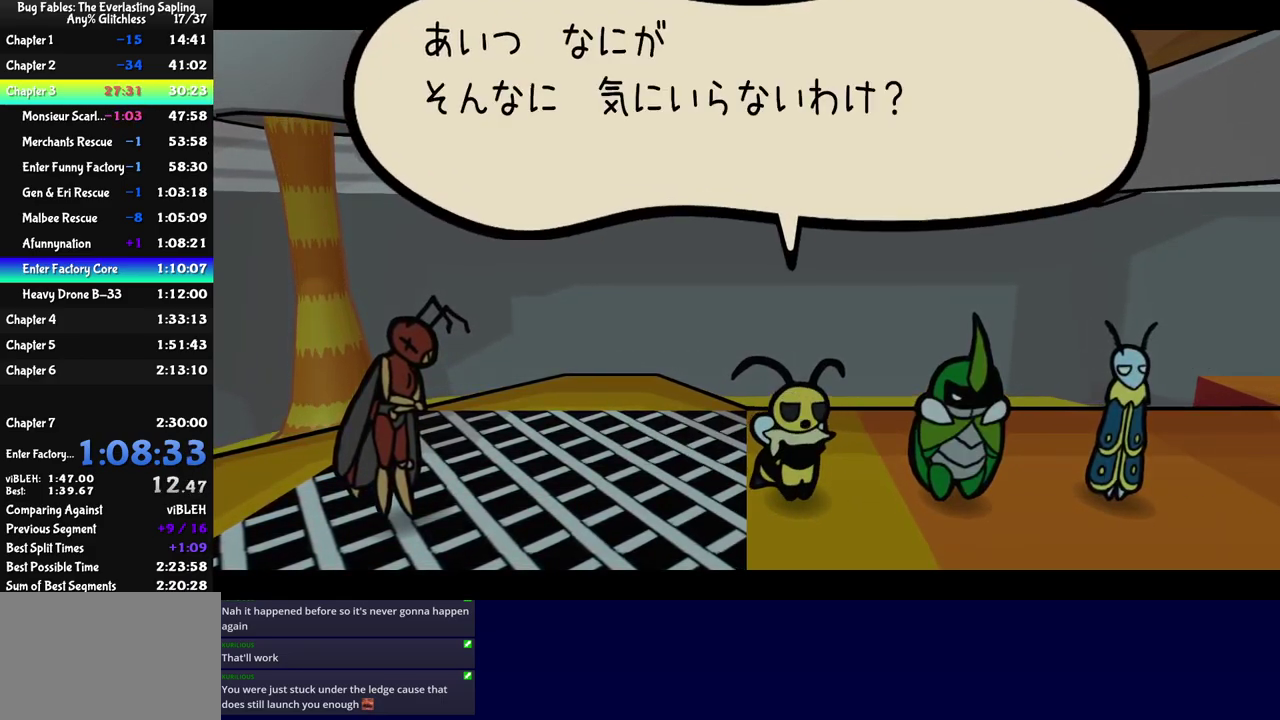
{"buttons": ["C_RIGHT"], "left_stick": "center", "events": []}
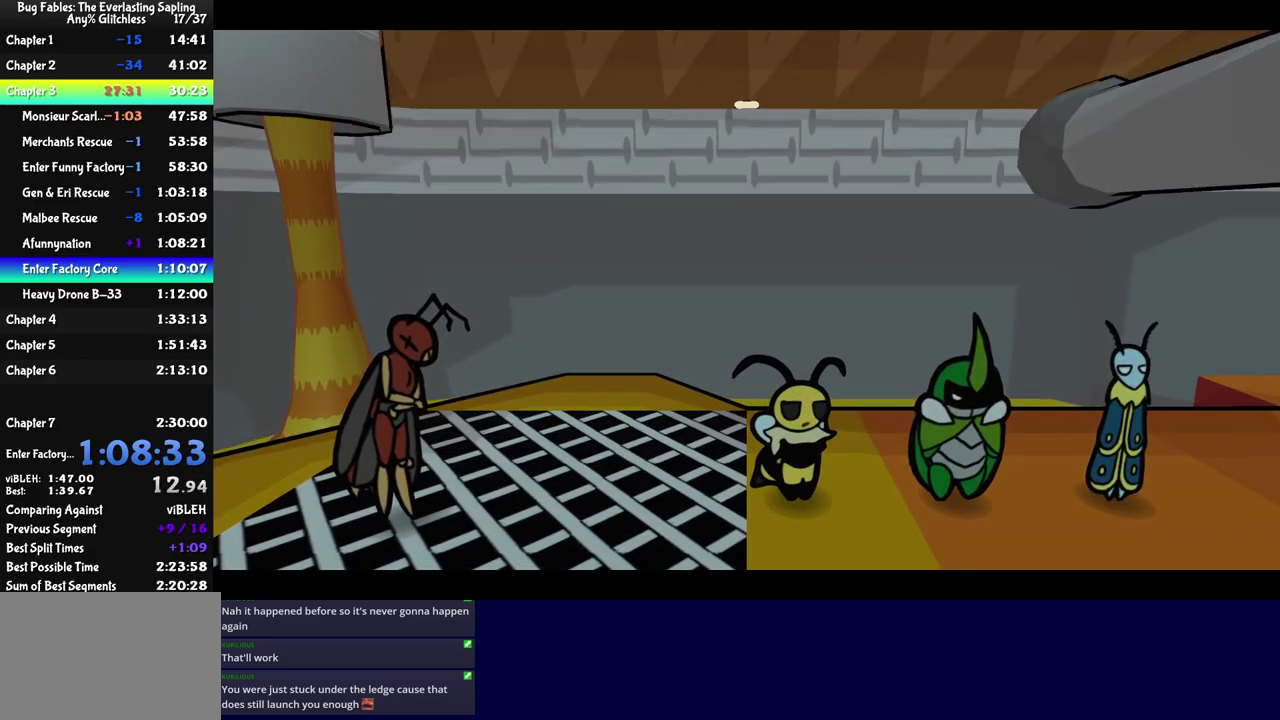
{"buttons": ["C_RIGHT"], "left_stick": "center", "events": []}
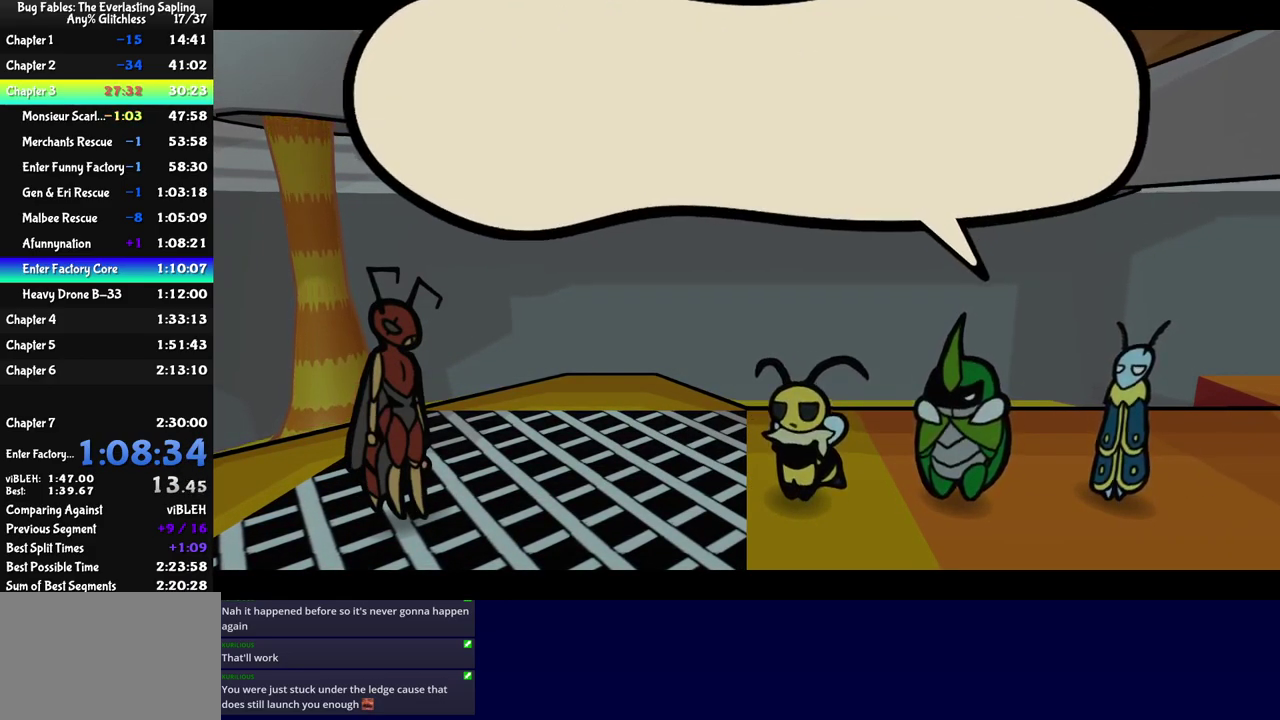
{"buttons": ["C_RIGHT"], "left_stick": "center", "events": []}
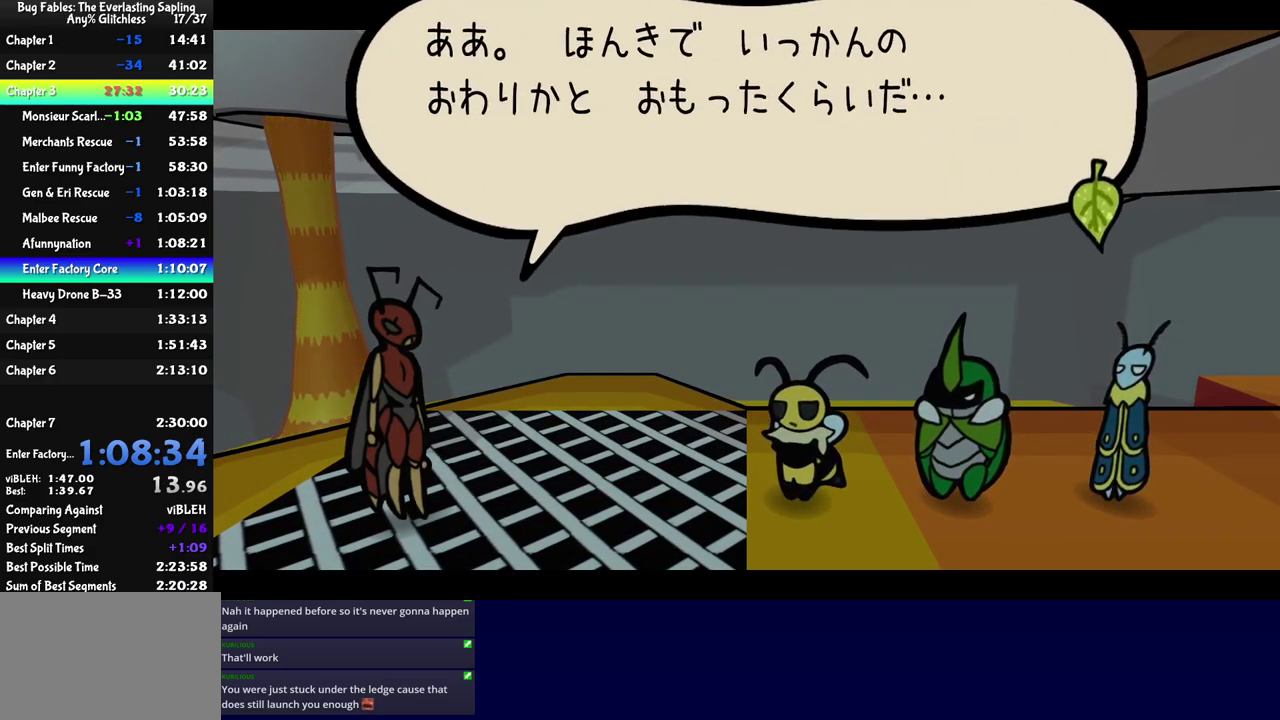
{"buttons": ["C_RIGHT"], "left_stick": "center", "events": []}
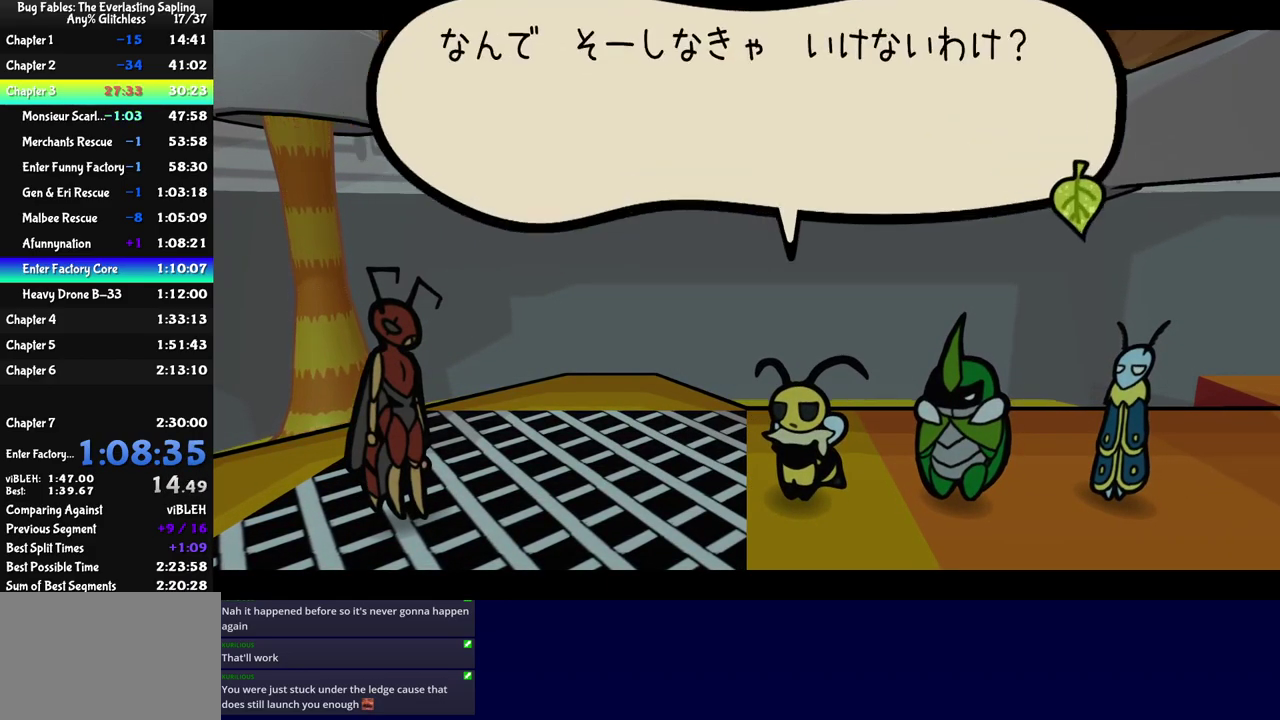
{"buttons": ["C_RIGHT"], "left_stick": "center", "events": []}
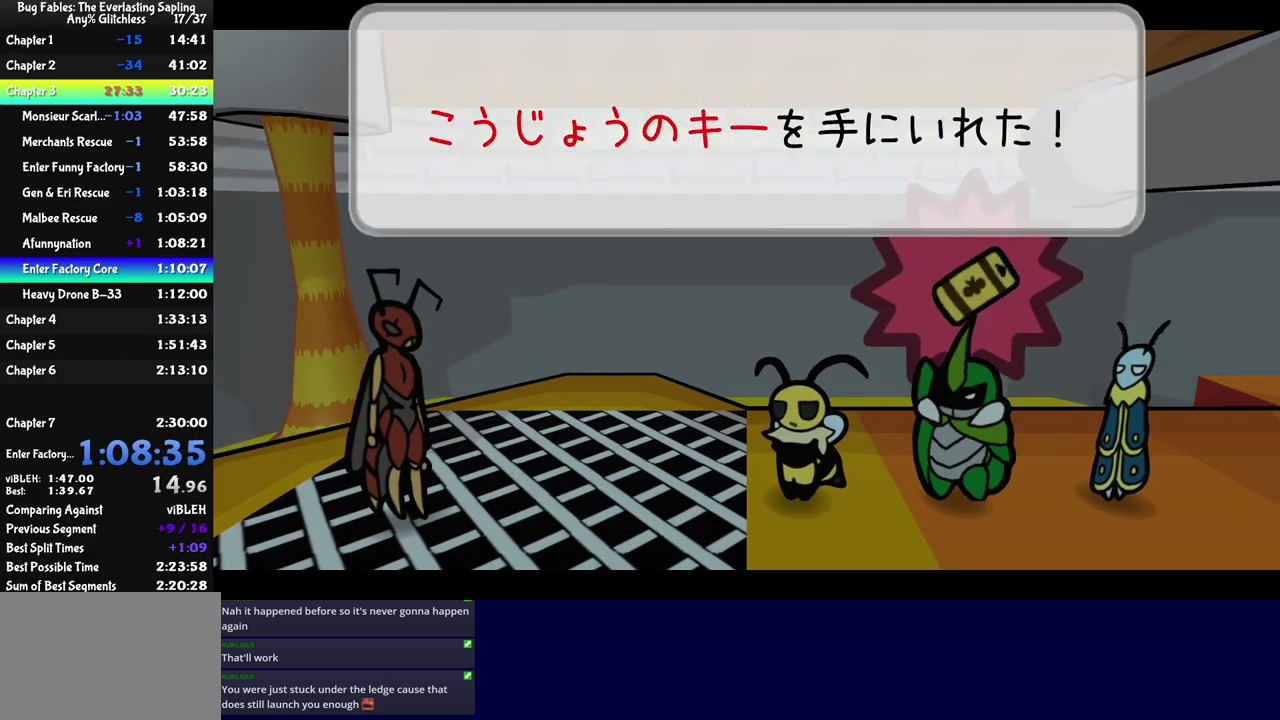
{"buttons": ["C_RIGHT"], "left_stick": "center", "events": []}
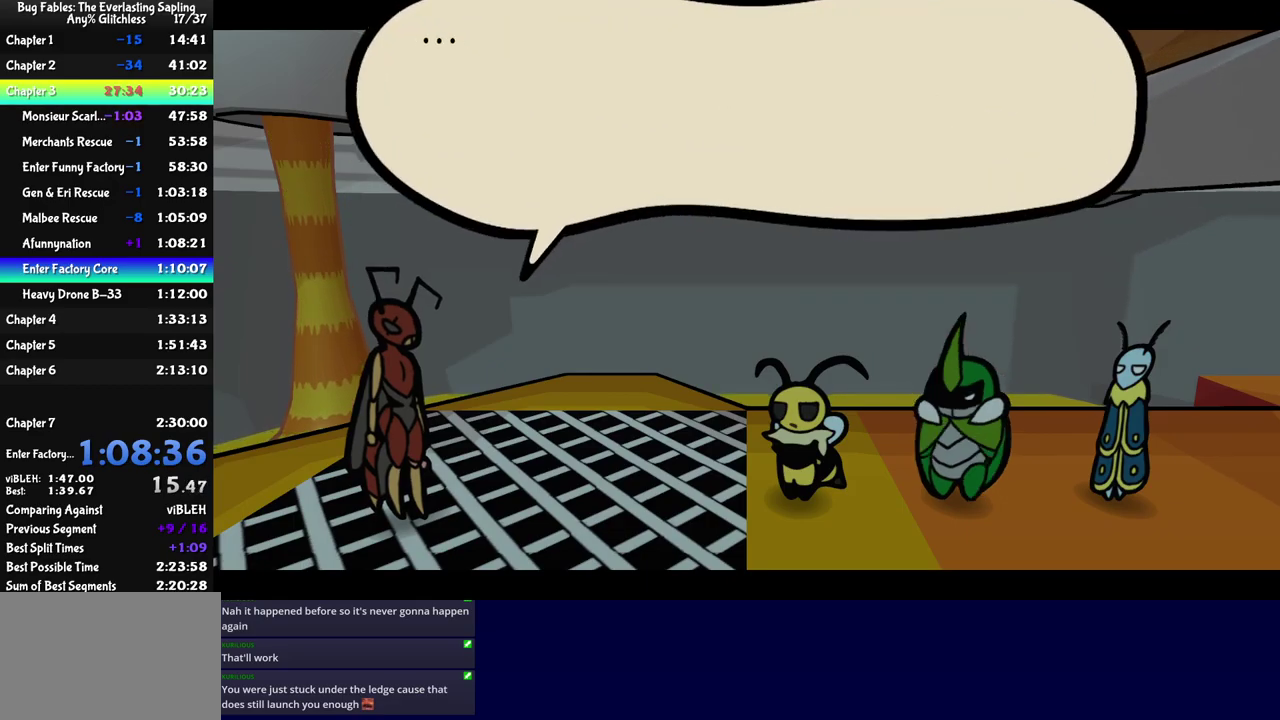
{"buttons": ["C_RIGHT"], "left_stick": "center", "events": []}
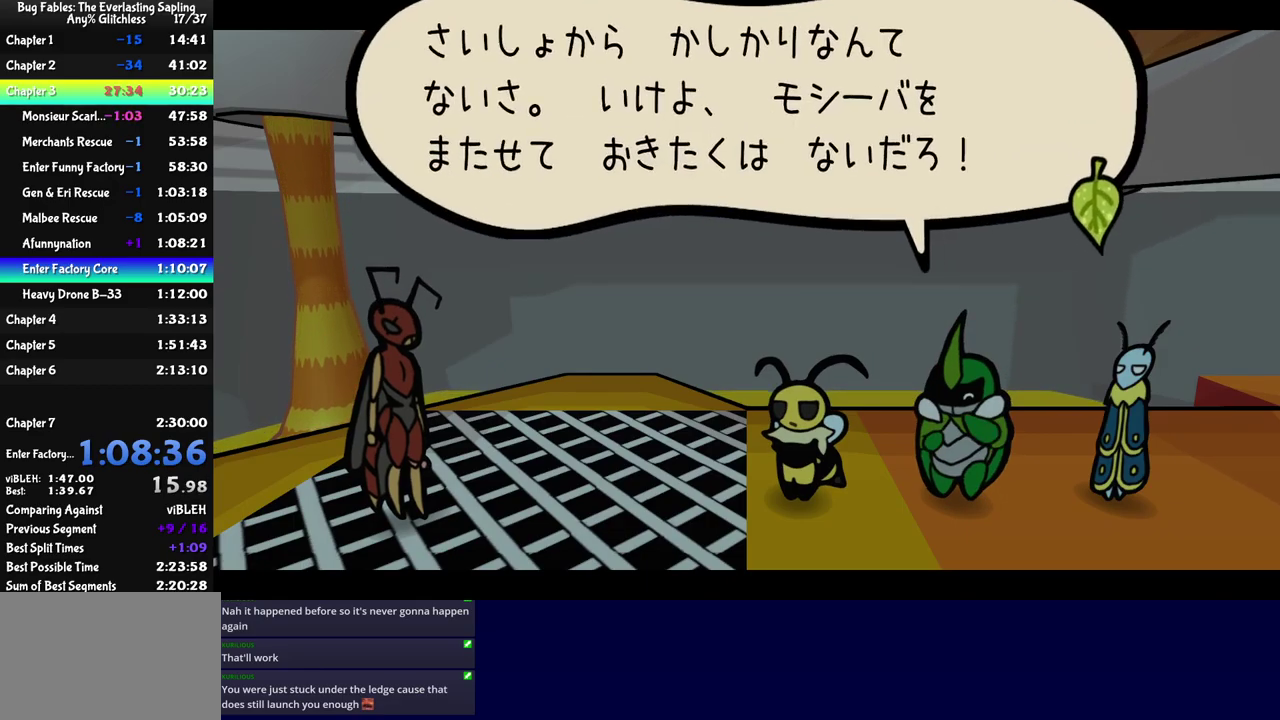
{"buttons": ["C_RIGHT"], "left_stick": "center", "events": []}
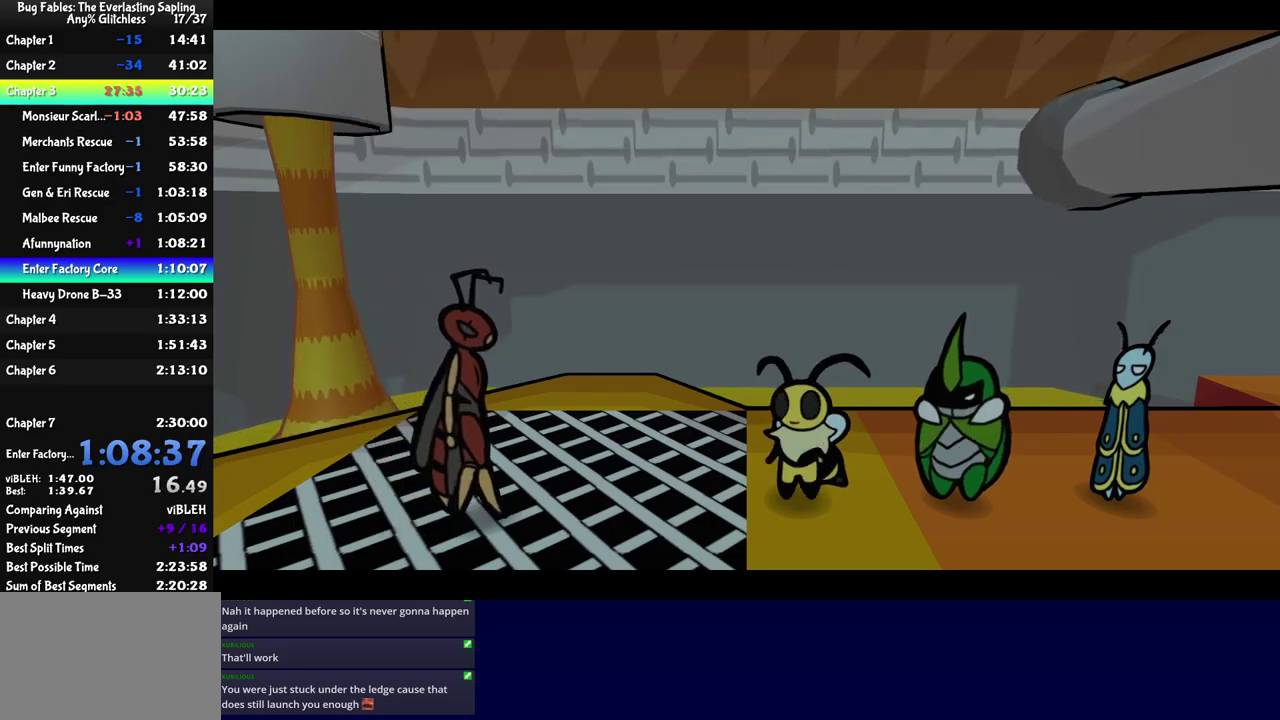
{"buttons": ["C_RIGHT"], "left_stick": "center", "events": []}
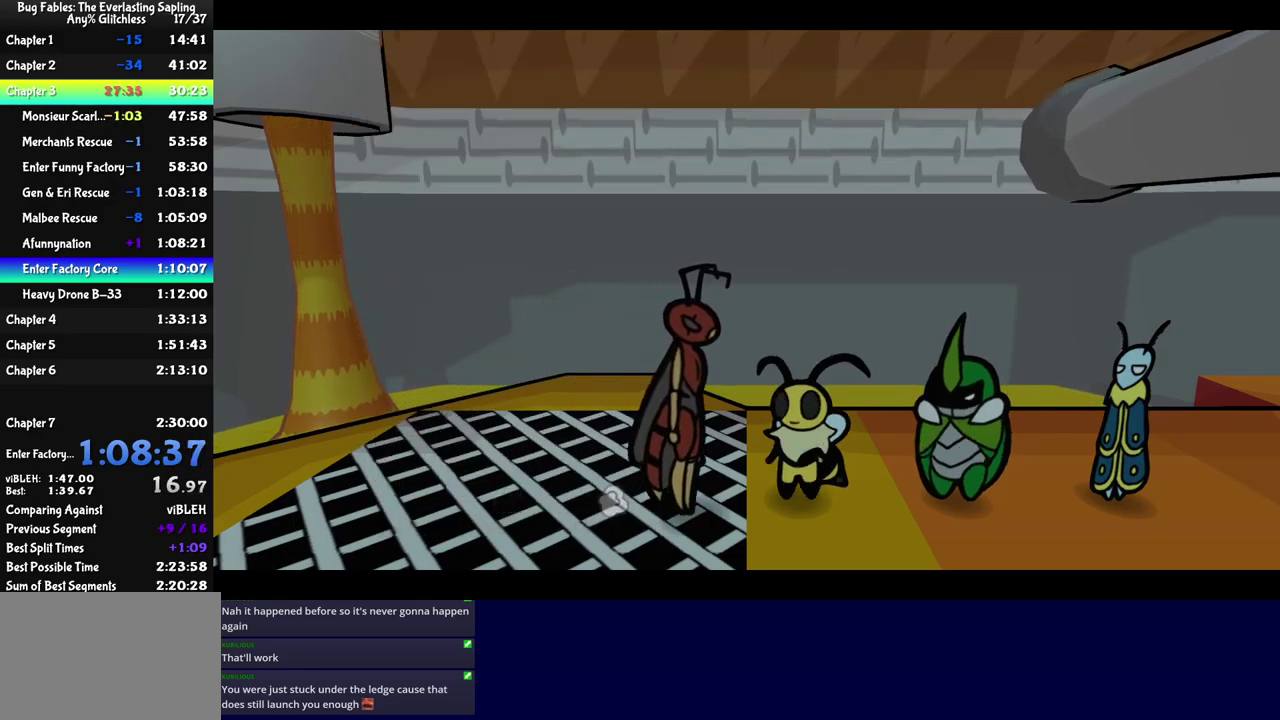
{"buttons": ["C_RIGHT"], "left_stick": "center", "events": []}
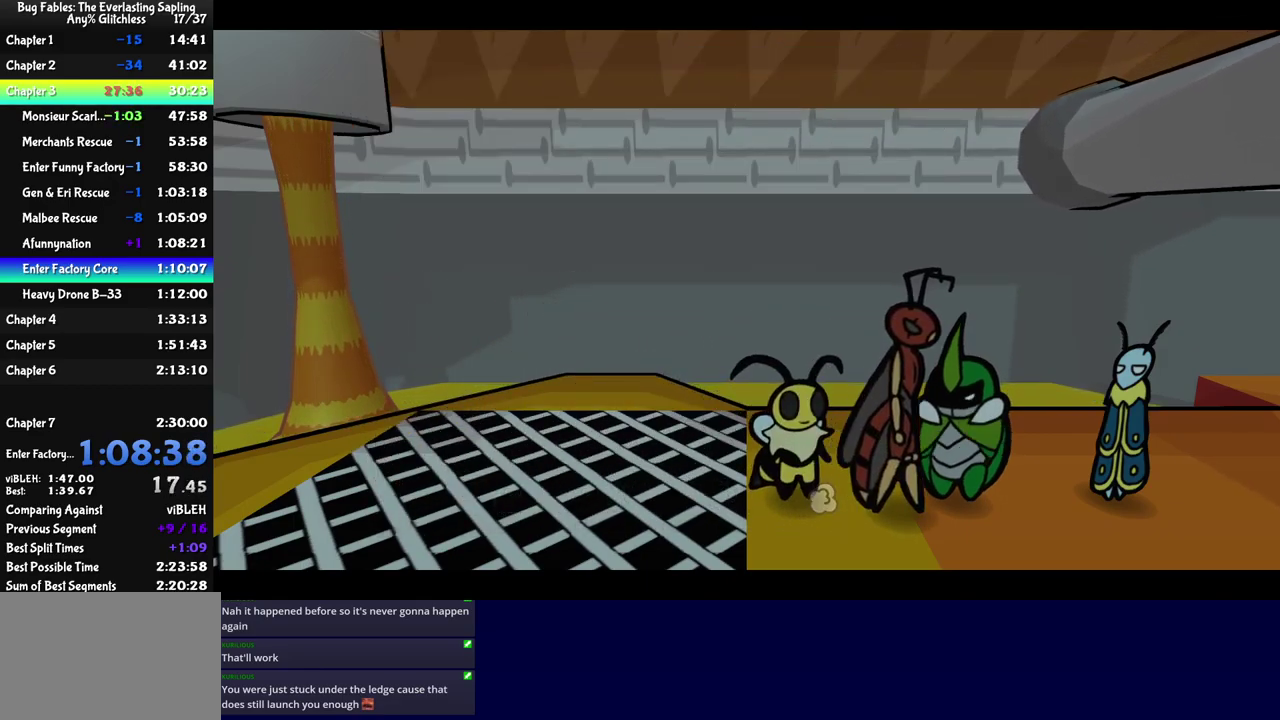
{"buttons": ["C_RIGHT"], "left_stick": "center", "events": []}
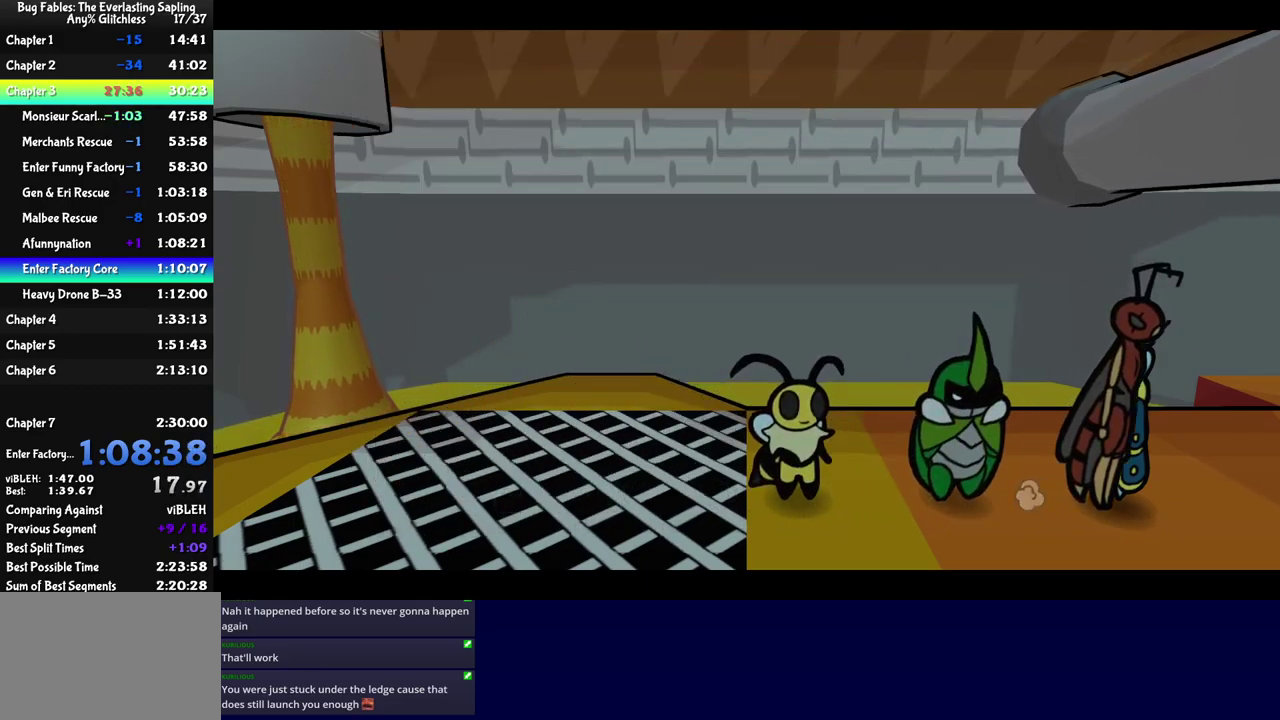
{"buttons": ["C_RIGHT"], "left_stick": "center", "events": []}
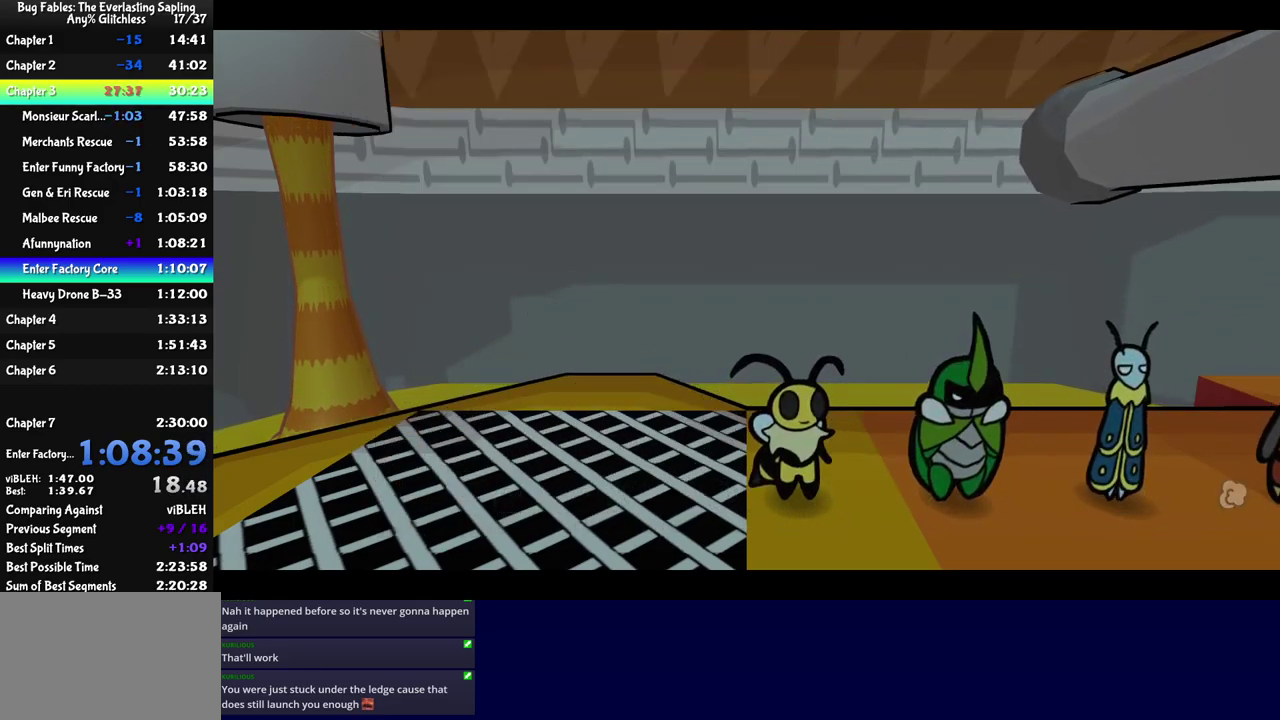
{"buttons": ["C_RIGHT"], "left_stick": "center", "events": []}
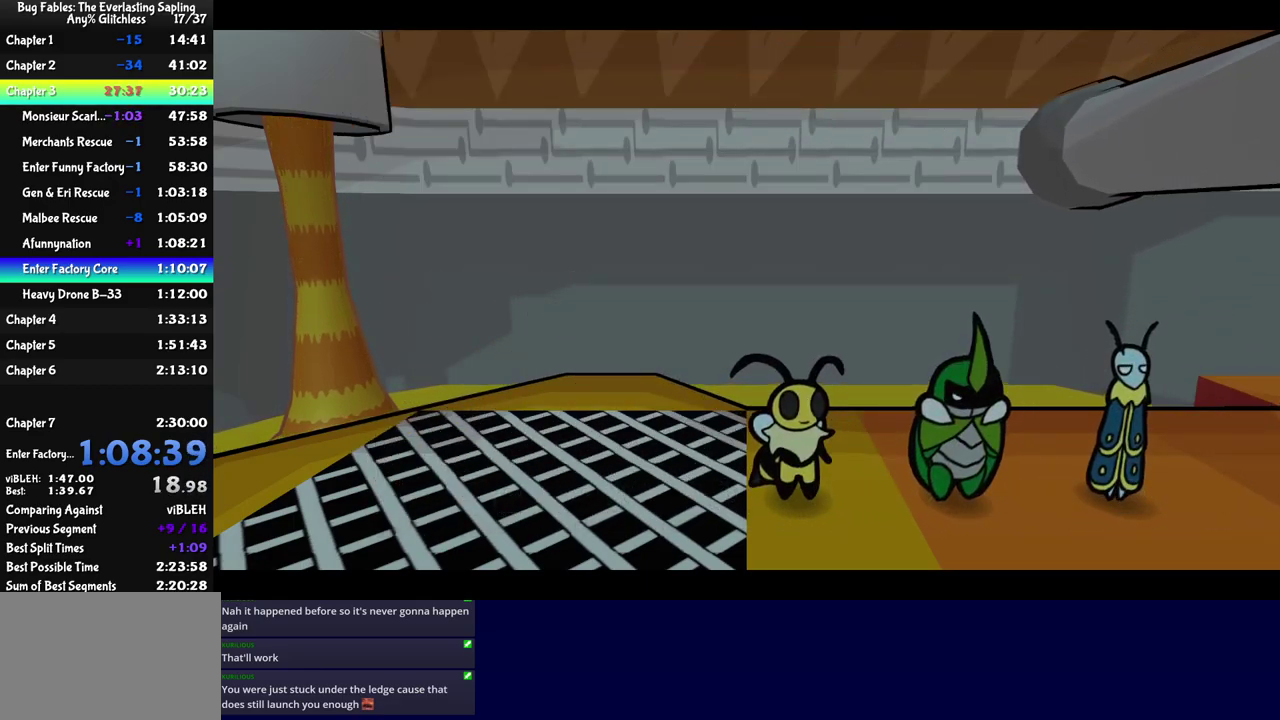
{"buttons": ["C_RIGHT"], "left_stick": "center", "events": []}
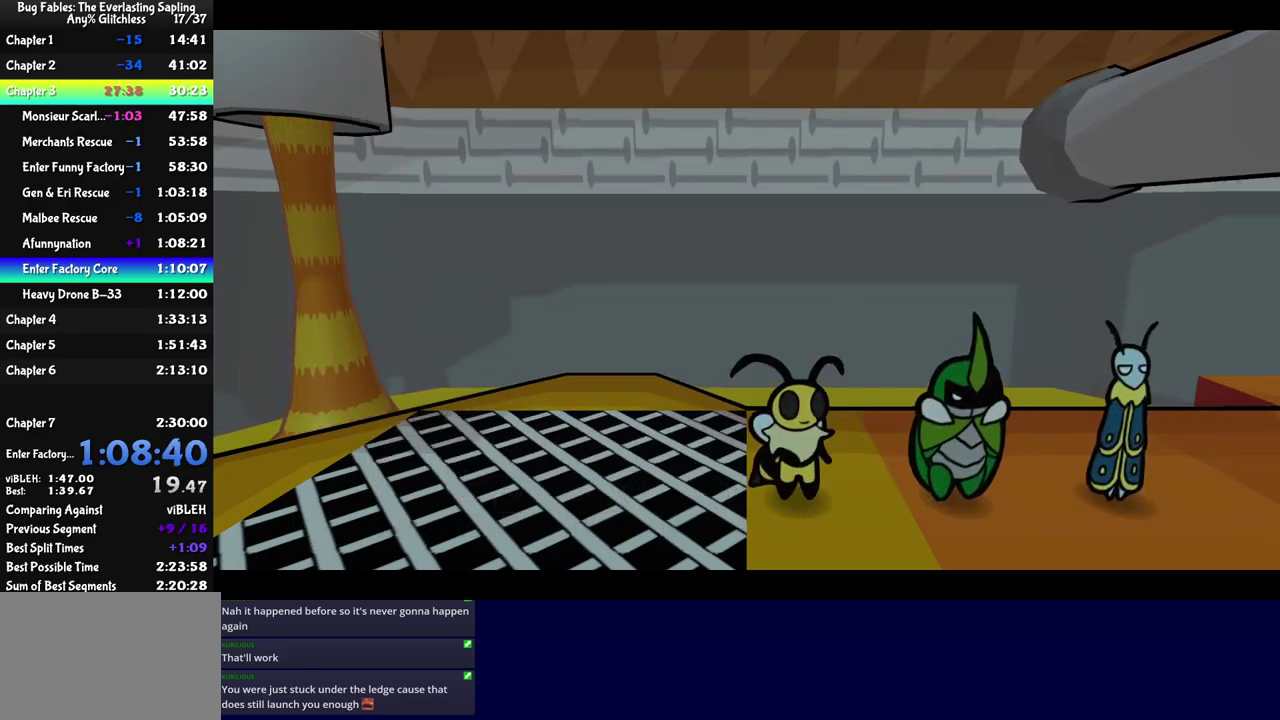
{"buttons": ["C_RIGHT"], "left_stick": "center", "events": []}
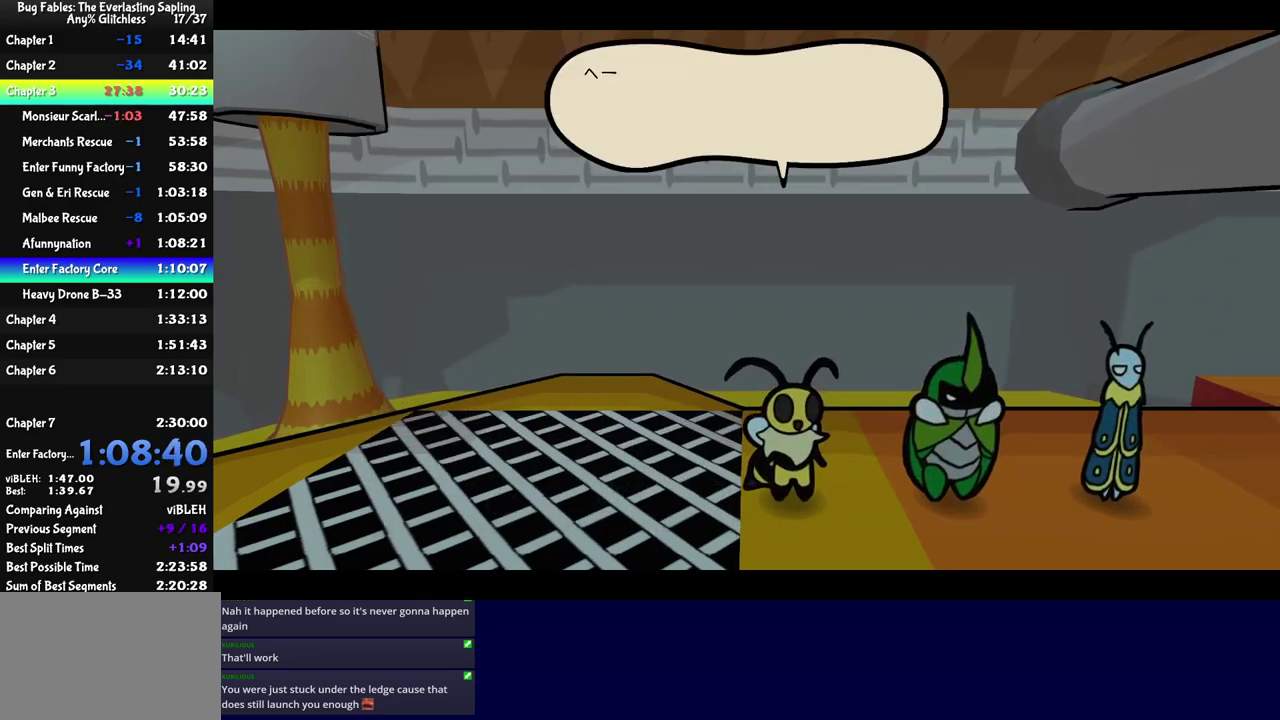
{"buttons": ["C_RIGHT"], "left_stick": "down-right", "events": [[267, "left_stick", "right"], [317, "left_stick", "down-right"]]}
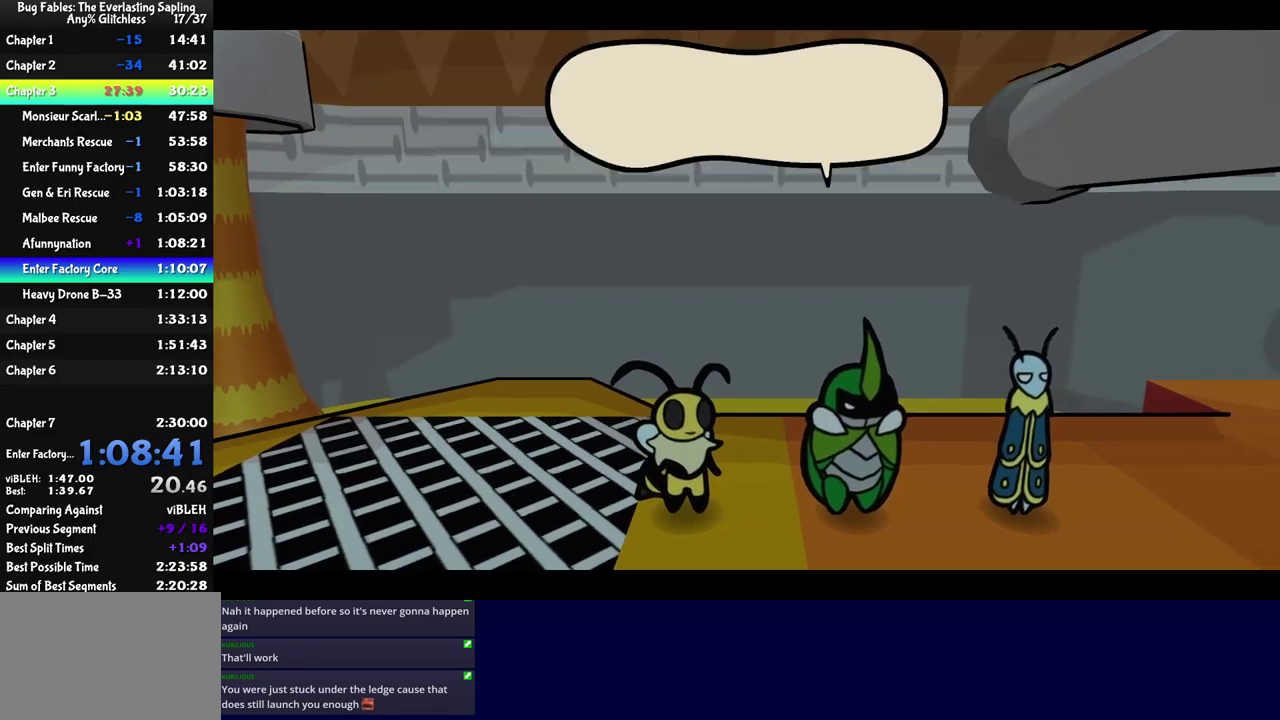
{"buttons": ["C_RIGHT"], "left_stick": "down-right", "events": []}
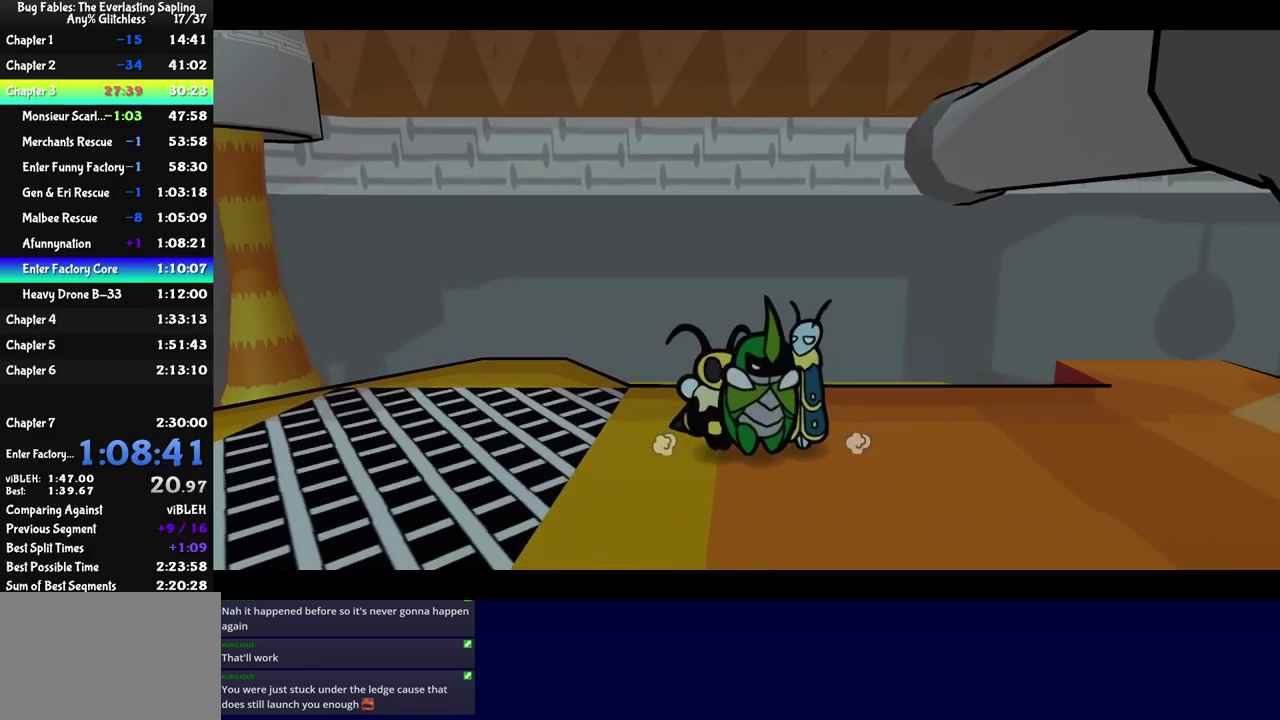
{"buttons": ["C_RIGHT"], "left_stick": "right", "events": [[67, "C_RIGHT", "up"], [83, "left_stick", "right"], [267, "C_RIGHT", "down"], [317, "C_RIGHT", "up"], [367, "C_RIGHT", "down"], [417, "C_RIGHT", "up"], [483, "C_RIGHT", "down"]]}
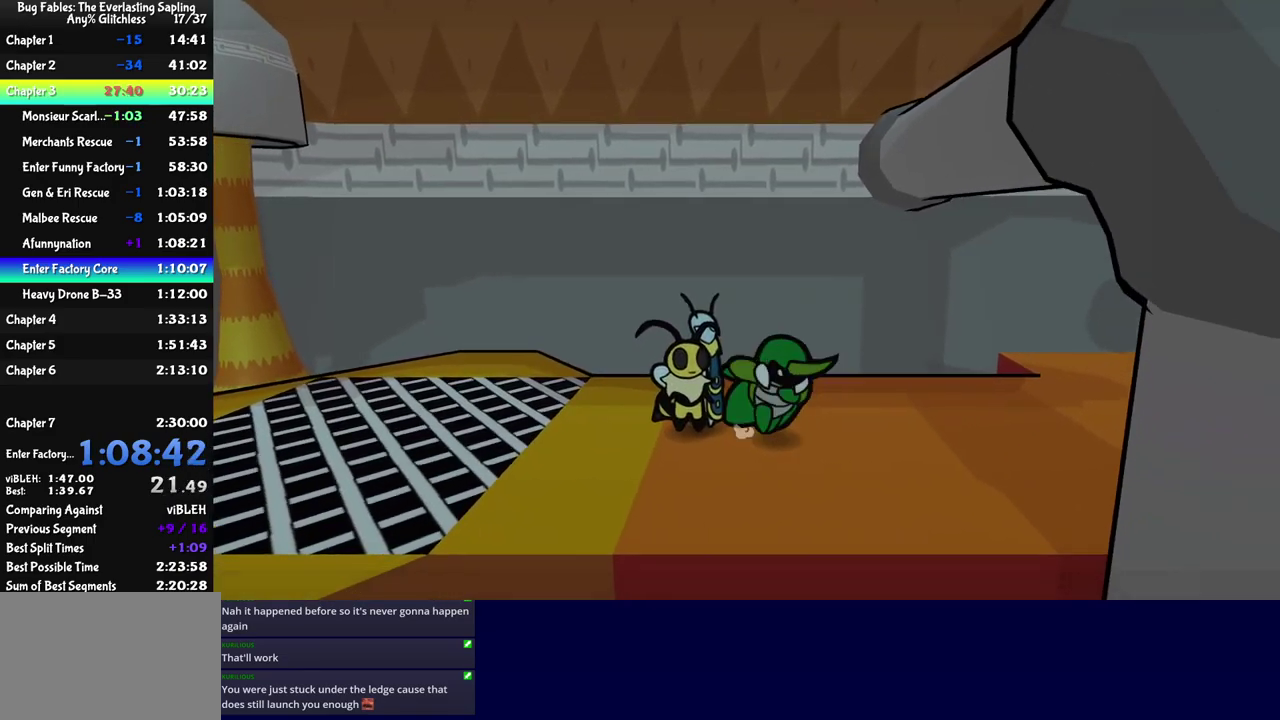
{"buttons": [], "left_stick": "right", "events": [[33, "C_RIGHT", "up"], [83, "C_RIGHT", "down"], [150, "C_RIGHT", "up"]]}
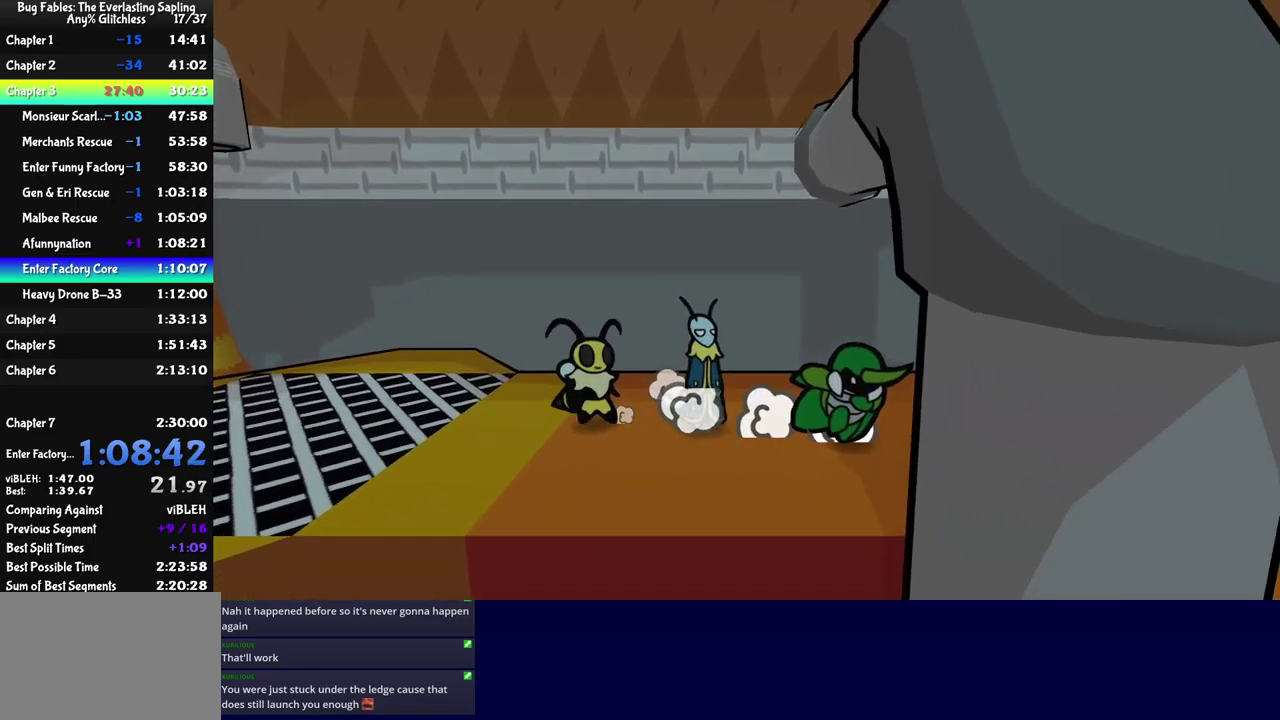
{"buttons": [], "left_stick": "down-right", "events": [[167, "left_stick", "down-right"]]}
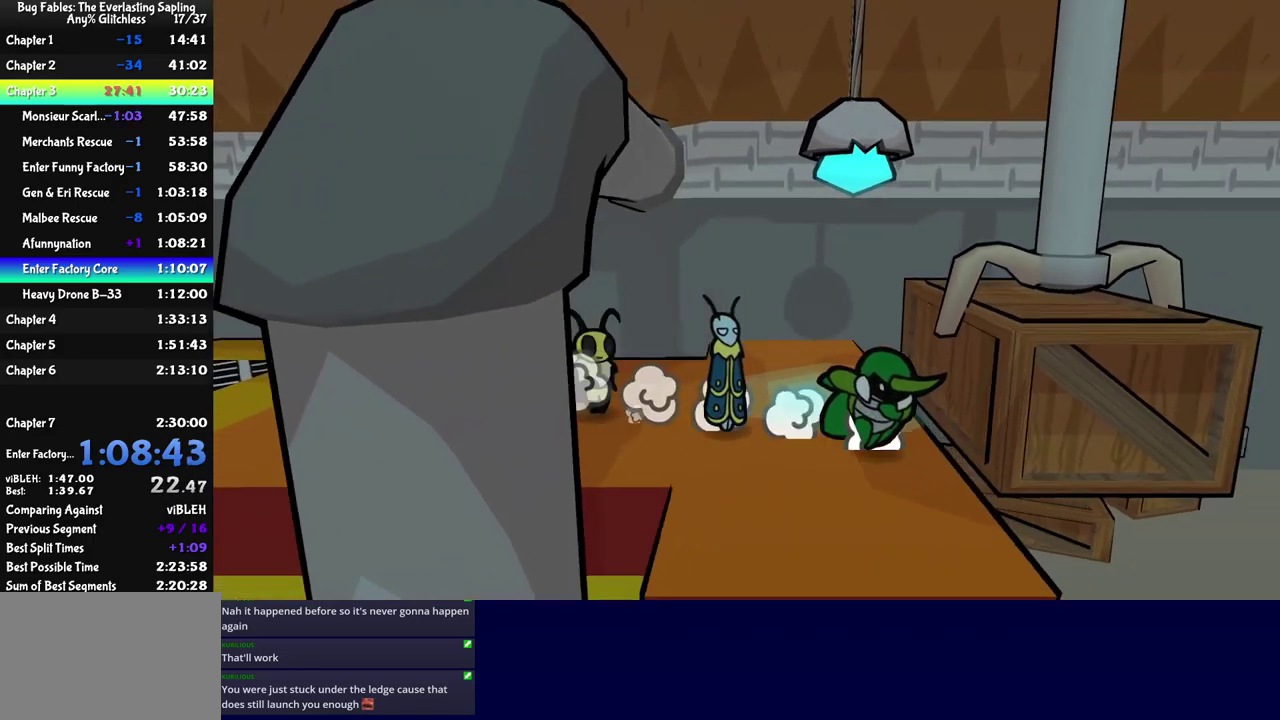
{"buttons": [], "left_stick": "right", "events": [[167, "left_stick", "right"]]}
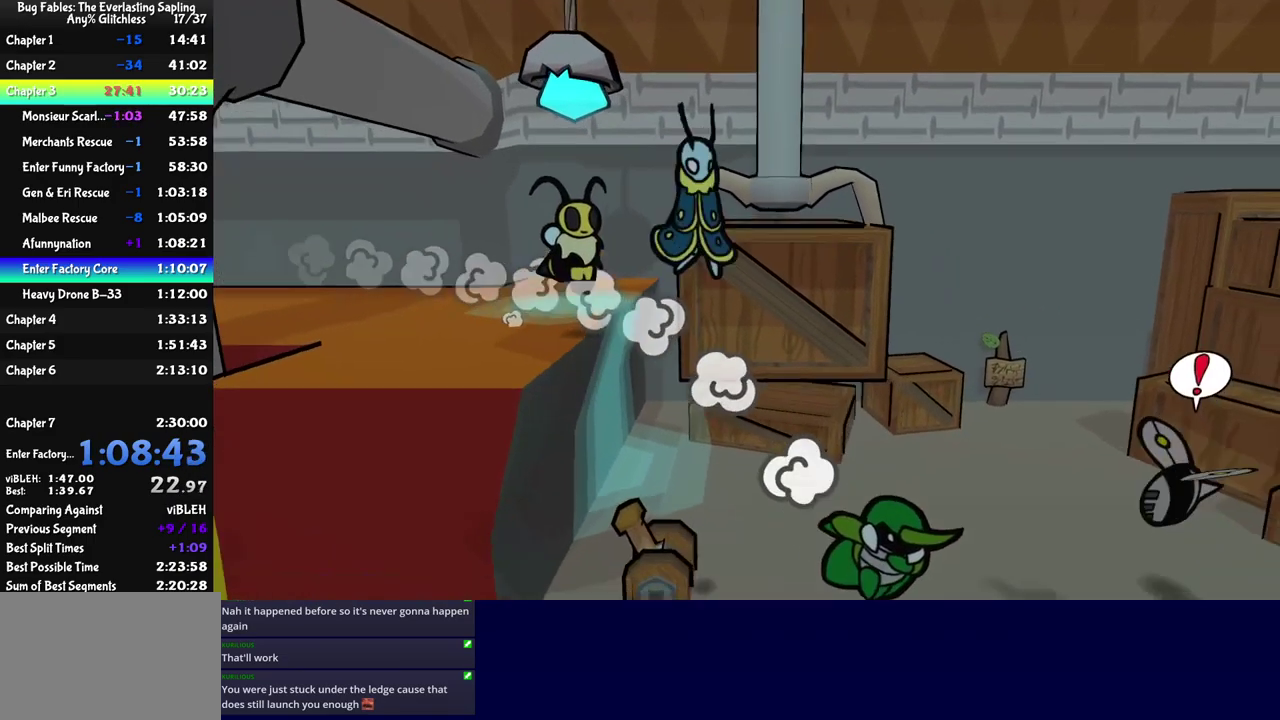
{"buttons": [], "left_stick": "right", "events": [[133, "left_stick", "down-right"], [417, "left_stick", "right"]]}
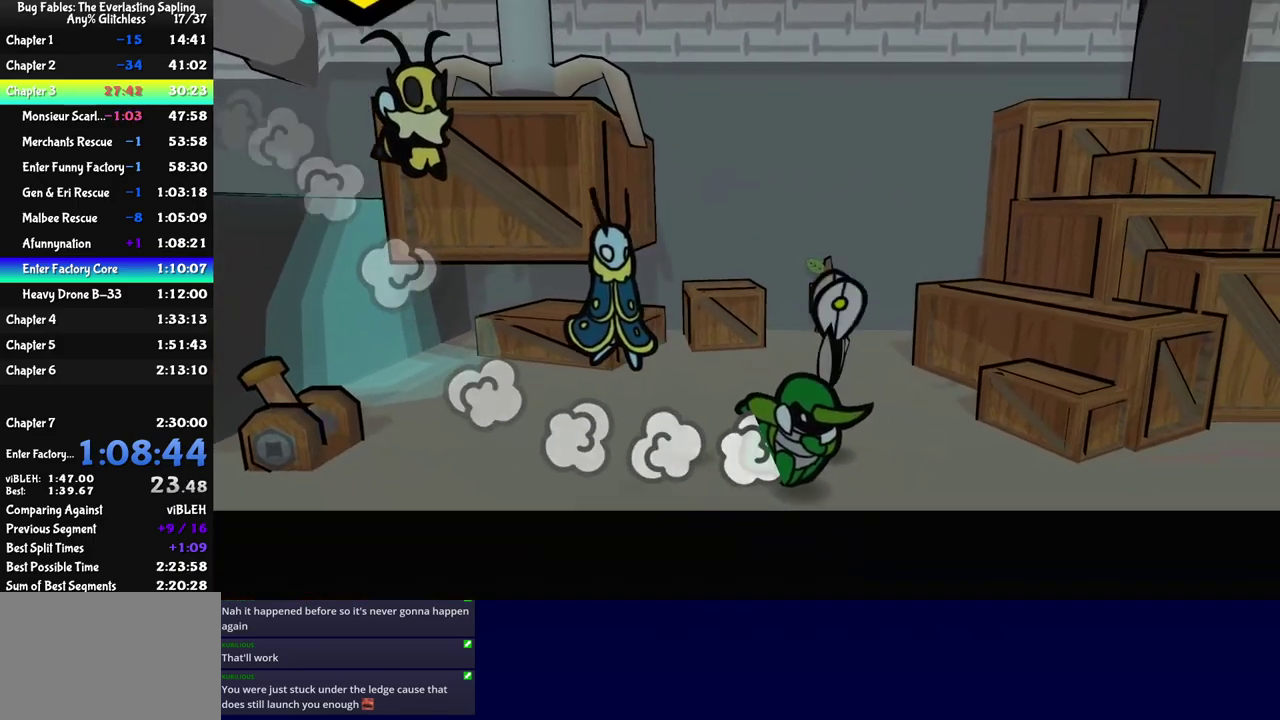
{"buttons": [], "left_stick": "center", "events": [[283, "C_DOWN", "down"], [333, "C_DOWN", "up"], [367, "left_stick", "center"]]}
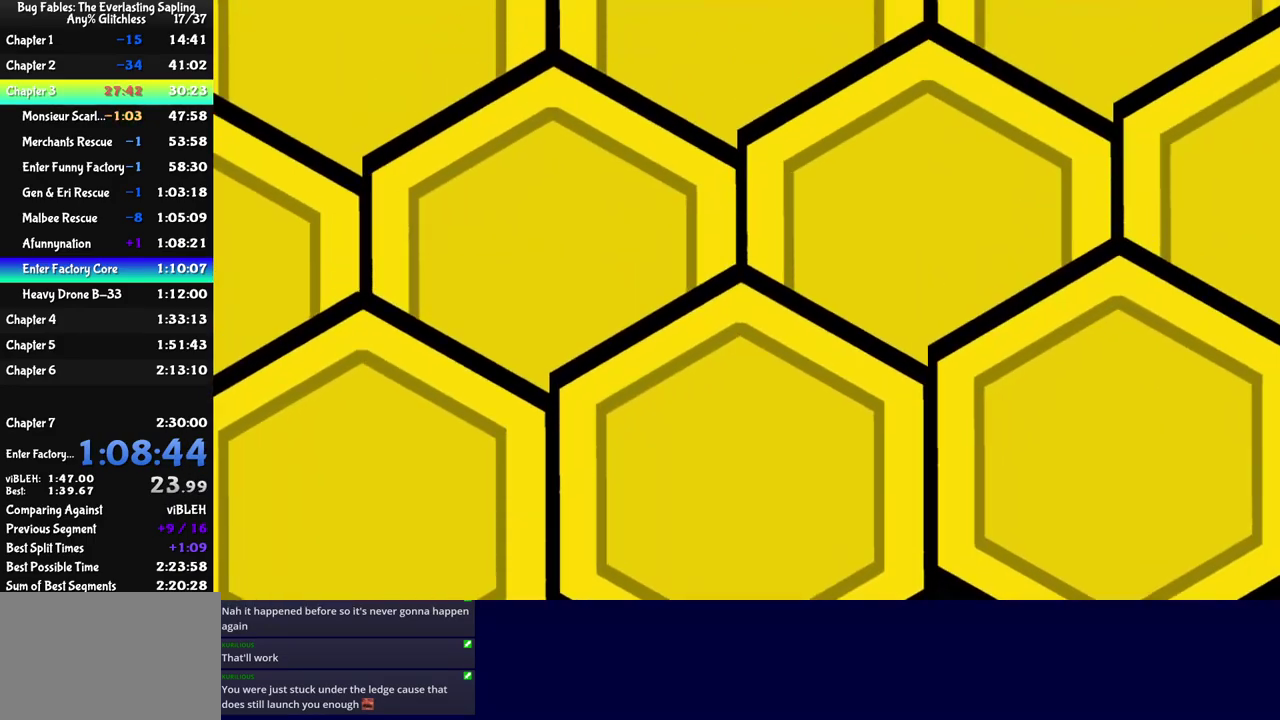
{"buttons": [], "left_stick": "center", "events": []}